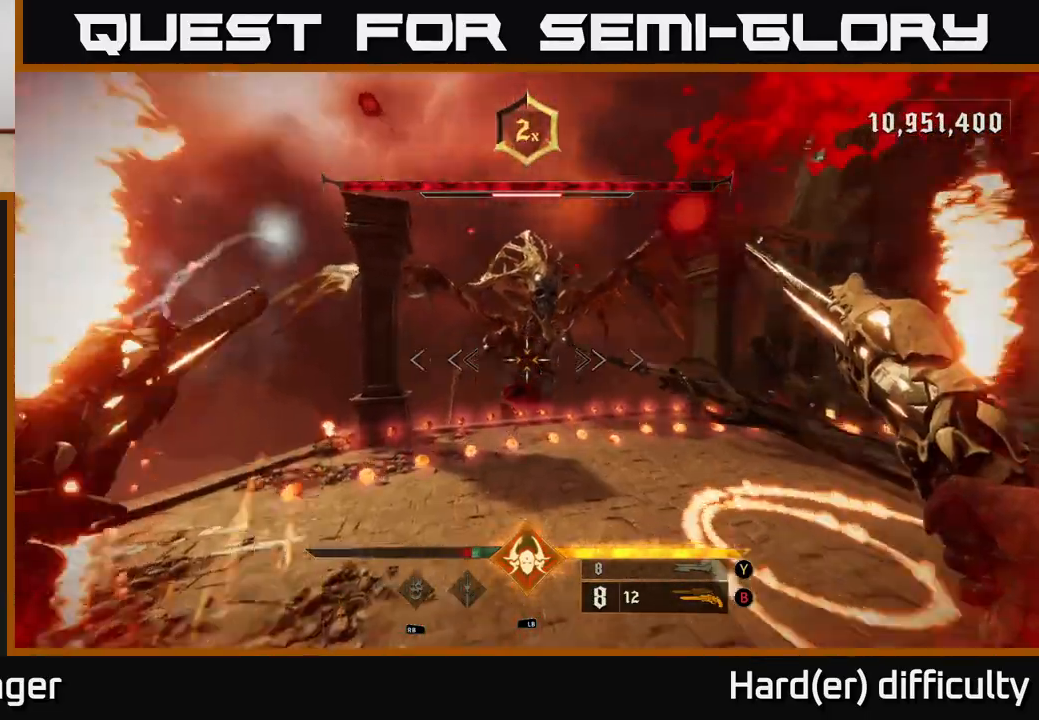
Gameplay with a controller (Xbox layout); each line is a JSON object with the inputs held at the frame after it. "events" lists button and stick changes between this image and that frame as [ms after this image, input, new state], when the widget could be followed in between.
{"buttons": [], "left_stick": "up", "right_stick": "center", "events": [[150, "L2", "down"], [233, "right_stick", "up-right"], [250, "left_stick", "up"], [300, "L2", "up"], [333, "right_stick", "center"]]}
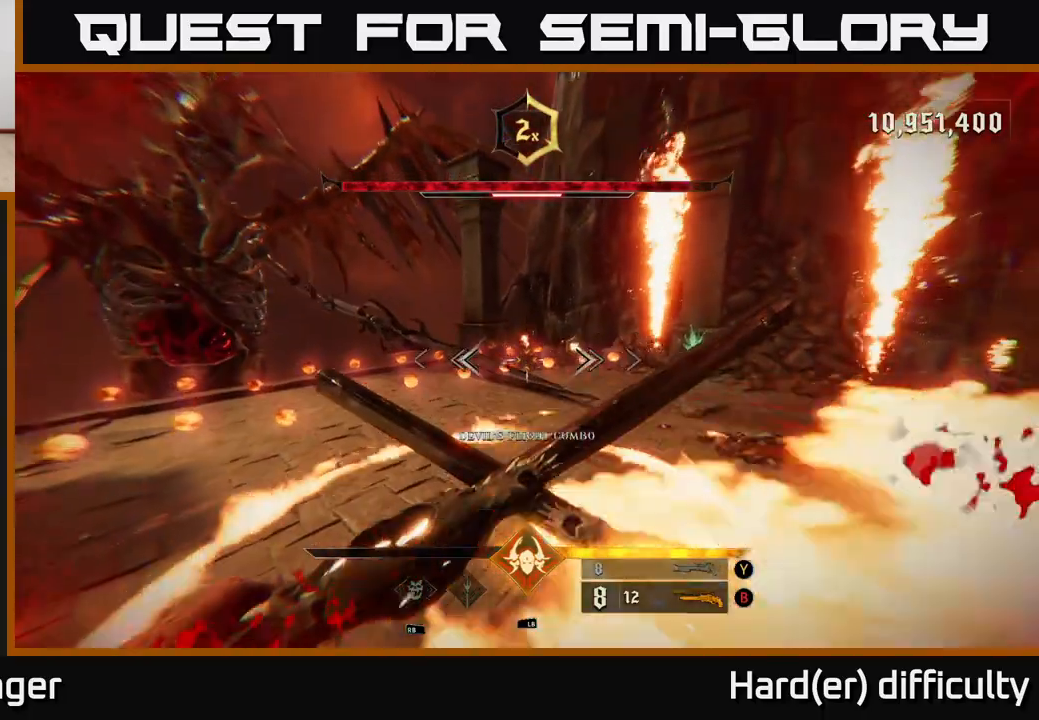
{"buttons": [], "left_stick": "up", "right_stick": "center", "events": [[17, "left_stick", "up-left"], [117, "right_stick", "right"], [167, "L2", "down"], [167, "left_stick", "up"], [283, "right_stick", "center"], [300, "X", "down"], [333, "L2", "up"], [350, "A", "down"], [433, "A", "up"], [433, "X", "up"]]}
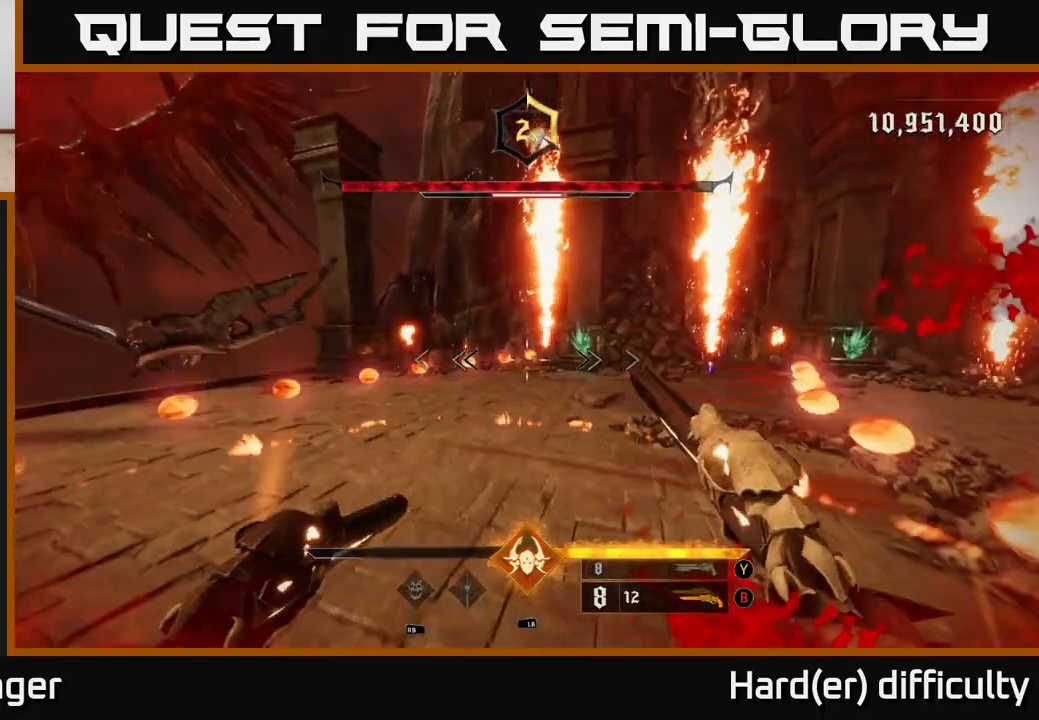
{"buttons": ["A", "X"], "left_stick": "up", "right_stick": "center", "events": [[50, "A", "down"], [50, "left_stick", "up-right"], [133, "L2", "down"], [167, "A", "up"], [267, "L2", "up"], [383, "left_stick", "up"], [417, "A", "down"], [467, "X", "down"]]}
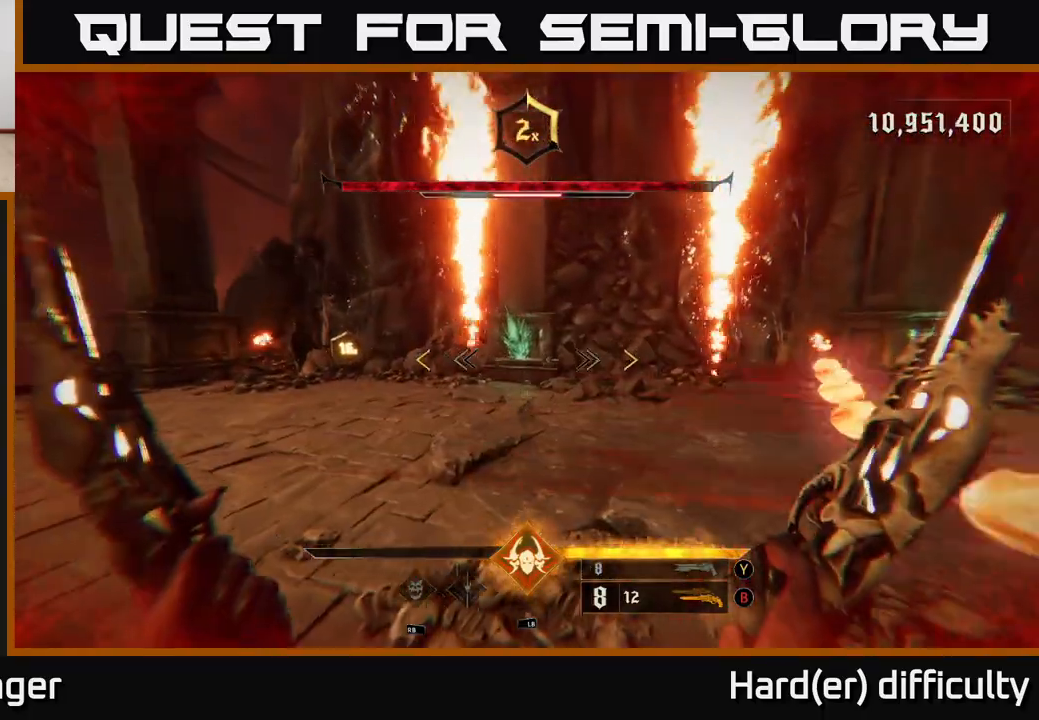
{"buttons": [], "left_stick": "up", "right_stick": "center", "events": [[67, "X", "up"], [67, "left_stick", "up-left"], [83, "A", "up"], [217, "left_stick", "up"], [333, "L2", "down"], [333, "R2", "down"], [333, "right_stick", "up-right"], [367, "A", "down"], [400, "right_stick", "center"], [433, "A", "up"], [433, "R2", "up"], [450, "L2", "up"]]}
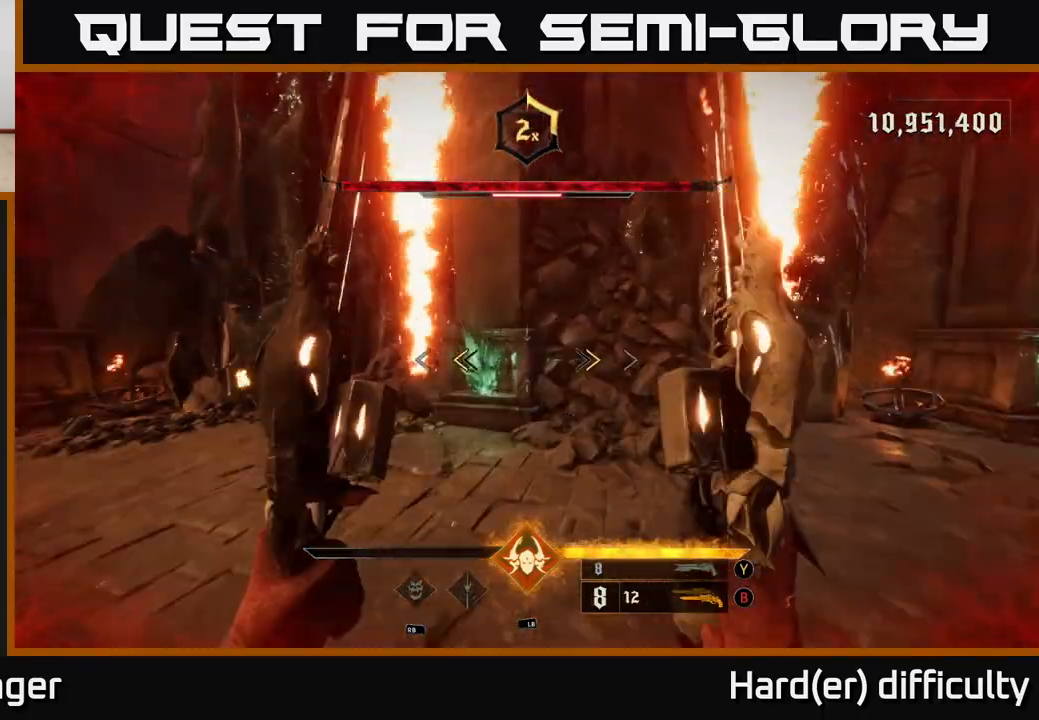
{"buttons": ["R2"], "left_stick": "up-left", "right_stick": "left", "events": [[83, "R2", "down"], [183, "left_stick", "up-left"], [200, "R2", "up"], [217, "right_stick", "down"], [417, "right_stick", "left"], [483, "R2", "down"]]}
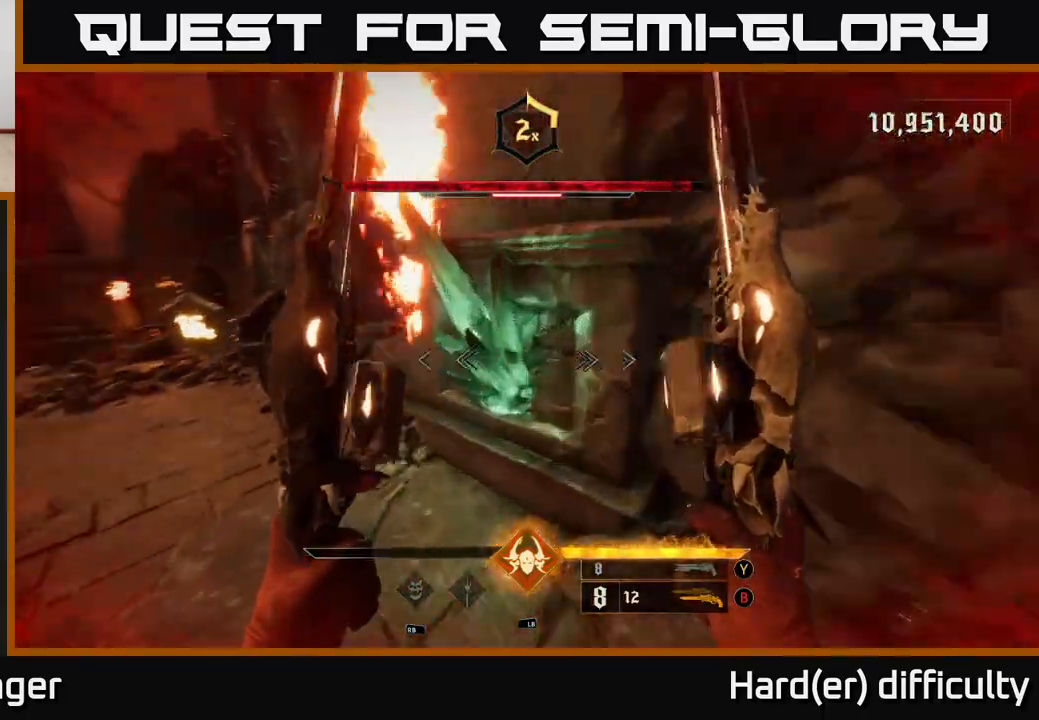
{"buttons": [], "left_stick": "down", "right_stick": "right", "events": [[83, "R2", "up"], [117, "L2", "down"], [133, "right_stick", "up"], [167, "R2", "down"], [183, "right_stick", "up-right"], [217, "R2", "up"], [217, "left_stick", "up-right"], [233, "L2", "up"], [317, "R2", "down"], [350, "right_stick", "right"], [367, "R2", "up"], [367, "left_stick", "down"]]}
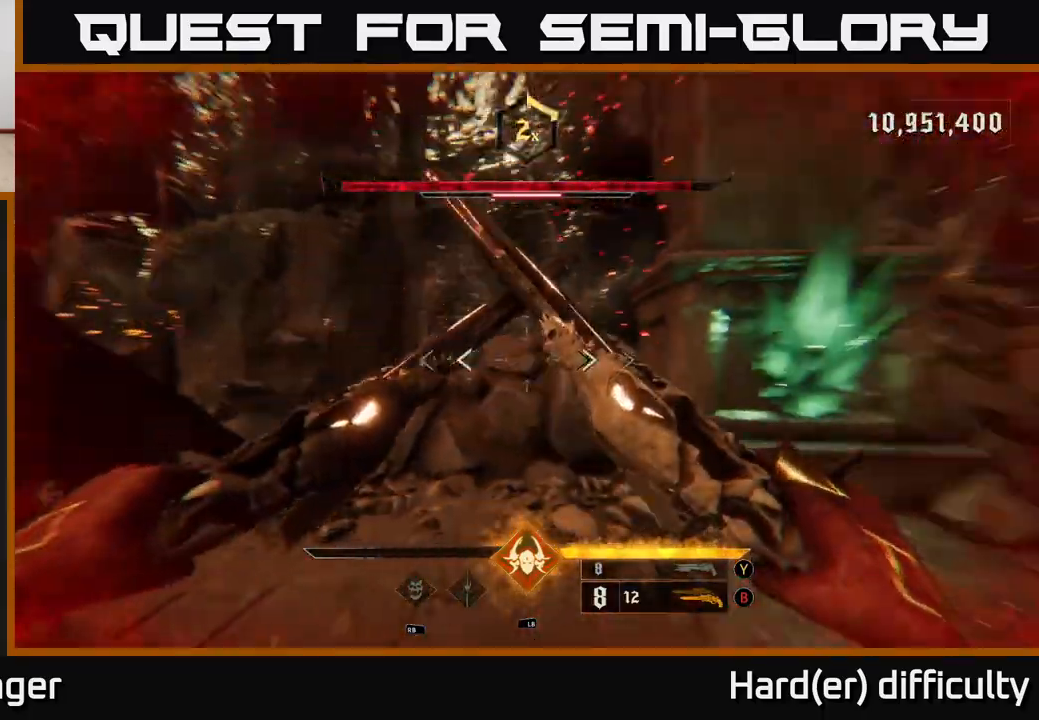
{"buttons": [], "left_stick": "up", "right_stick": "down", "events": [[83, "left_stick", "down-right"], [117, "L2", "down"], [167, "R2", "down"], [200, "right_stick", "up-left"], [233, "R2", "up"], [283, "L2", "up"], [300, "left_stick", "up"], [333, "right_stick", "center"], [367, "R2", "down"], [450, "R2", "up"], [467, "right_stick", "down"]]}
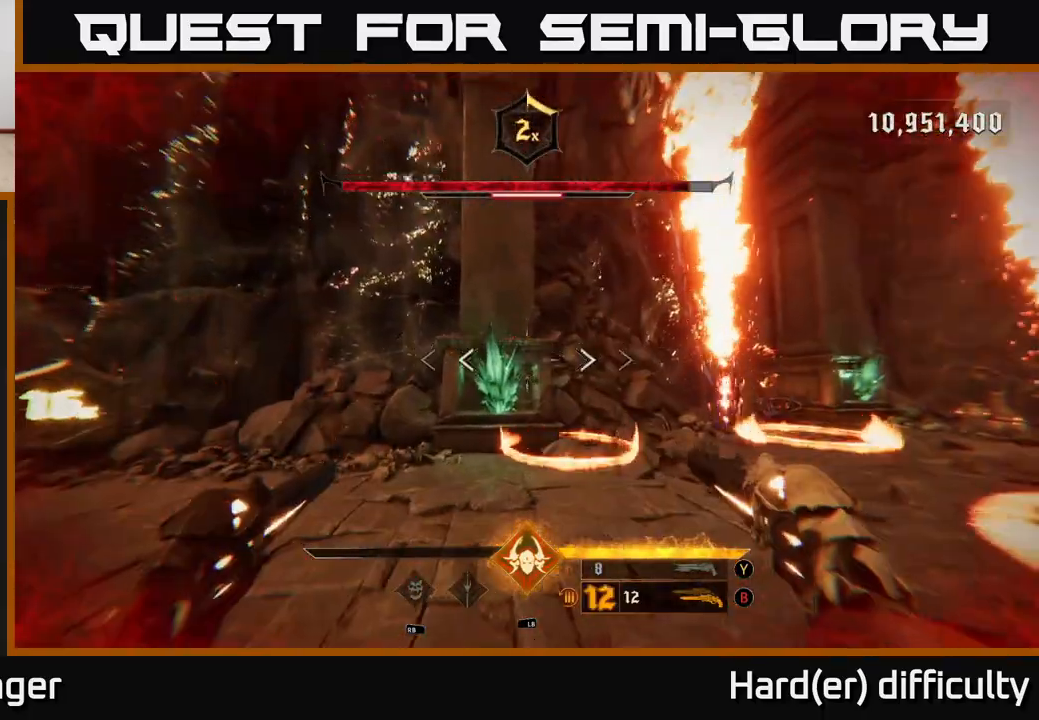
{"buttons": ["A"], "left_stick": "up", "right_stick": "center", "events": [[67, "R2", "down"], [133, "R2", "up"], [133, "left_stick", "up-left"], [150, "right_stick", "left"], [167, "L2", "down"], [217, "R2", "down"], [250, "left_stick", "up"], [250, "right_stick", "up"], [300, "L2", "up"], [317, "R2", "up"], [333, "right_stick", "center"], [400, "A", "down"], [400, "R2", "down"], [467, "R2", "up"]]}
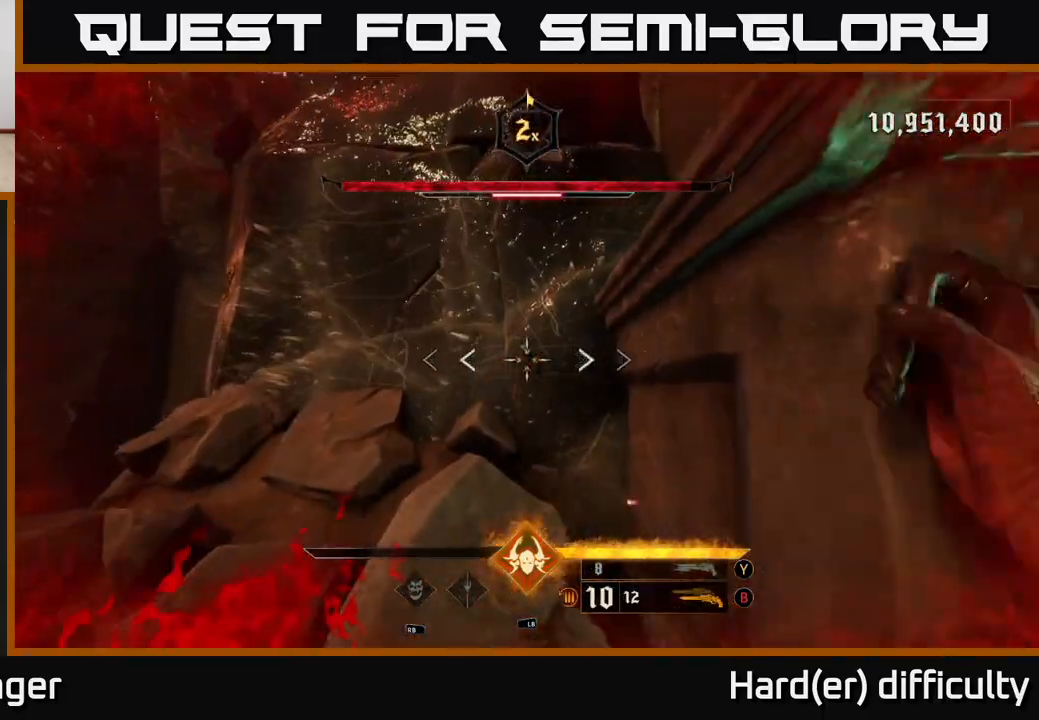
{"buttons": ["L2"], "left_stick": "down-right", "right_stick": "right", "events": [[17, "A", "up"], [33, "left_stick", "right"], [83, "left_stick", "down-right"], [200, "right_stick", "right"], [433, "L2", "down"]]}
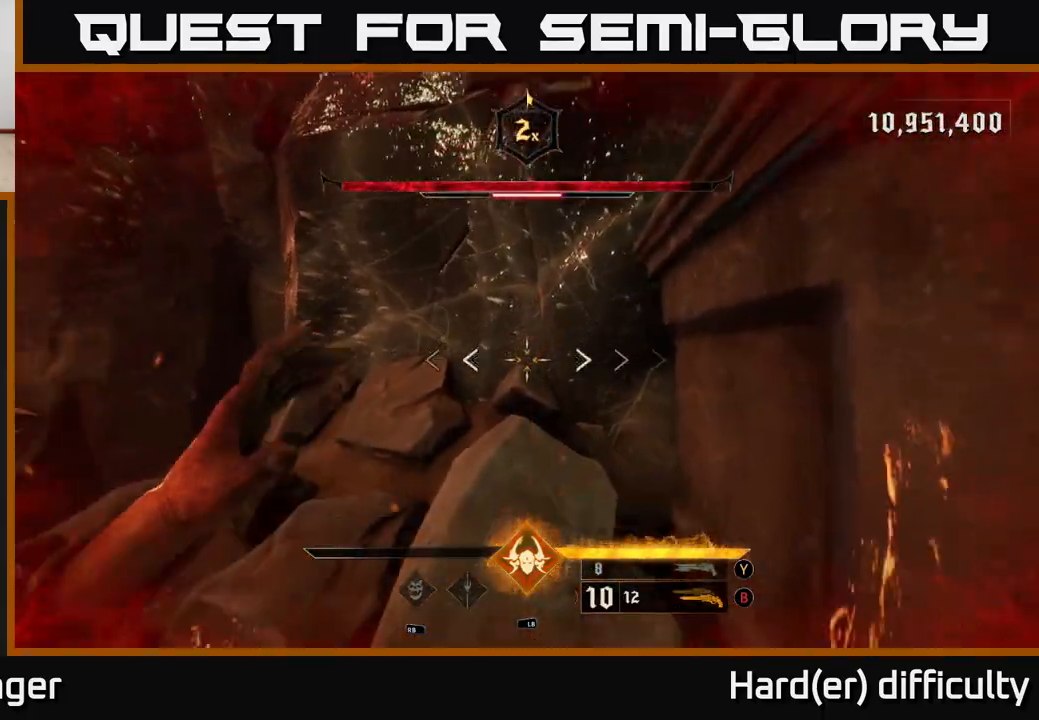
{"buttons": [], "left_stick": "center", "right_stick": "center", "events": [[33, "L2", "up"], [33, "left_stick", "center"], [33, "right_stick", "center"], [67, "A", "down"], [200, "A", "up"]]}
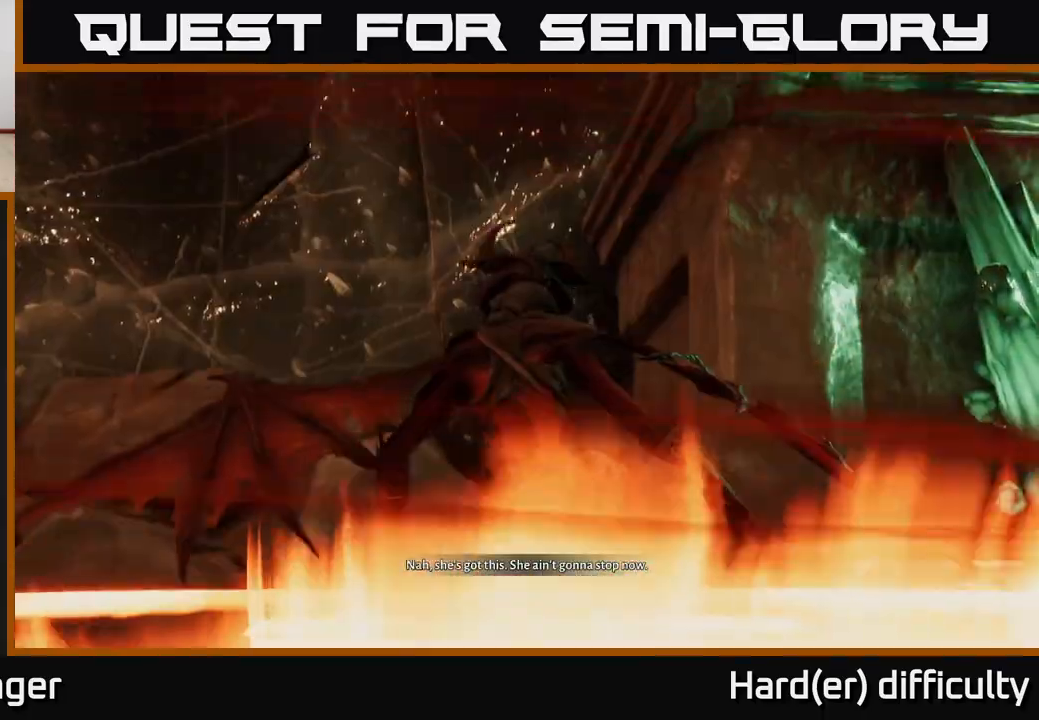
{"buttons": [], "left_stick": "center", "right_stick": "center", "events": []}
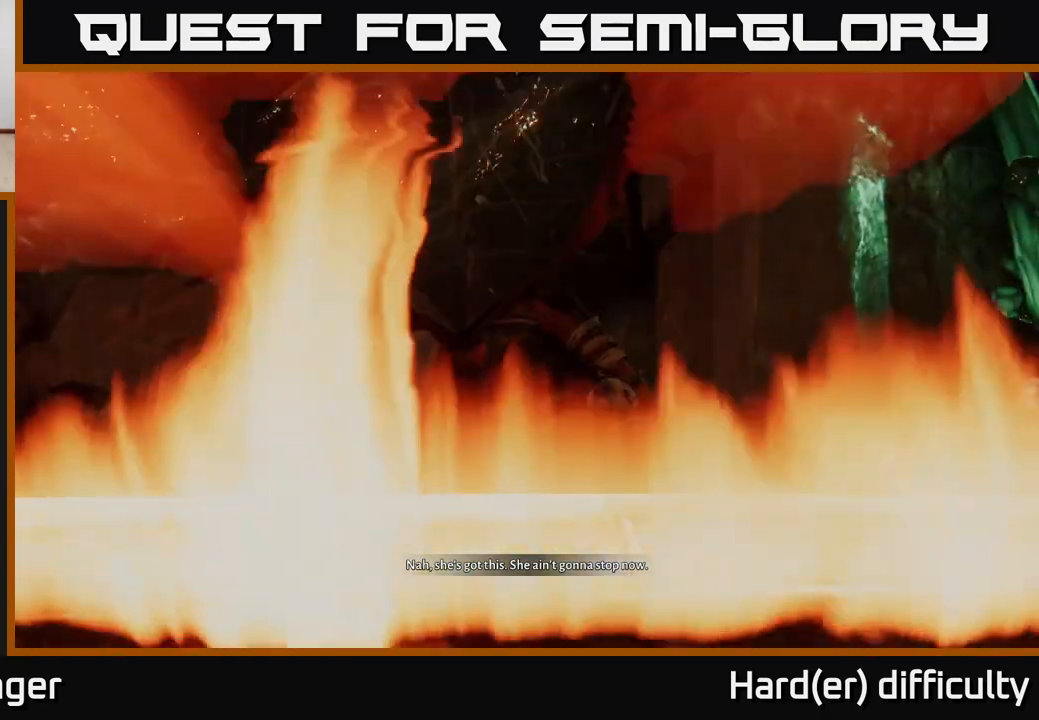
{"buttons": [], "left_stick": "center", "right_stick": "center", "events": []}
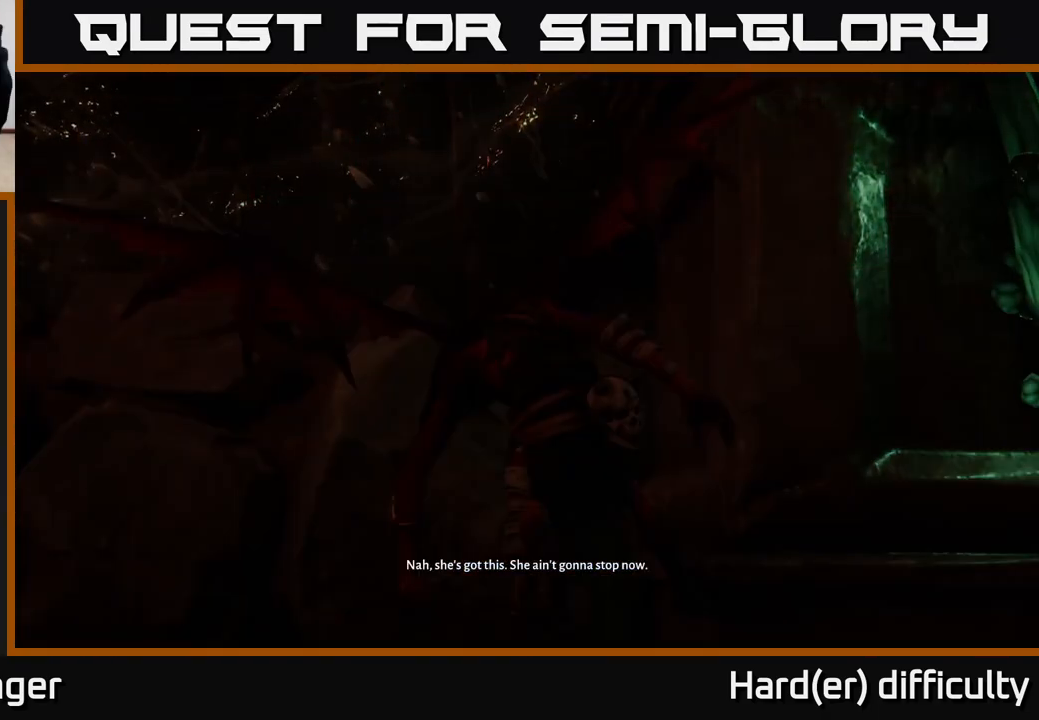
{"buttons": [], "left_stick": "center", "right_stick": "center", "events": []}
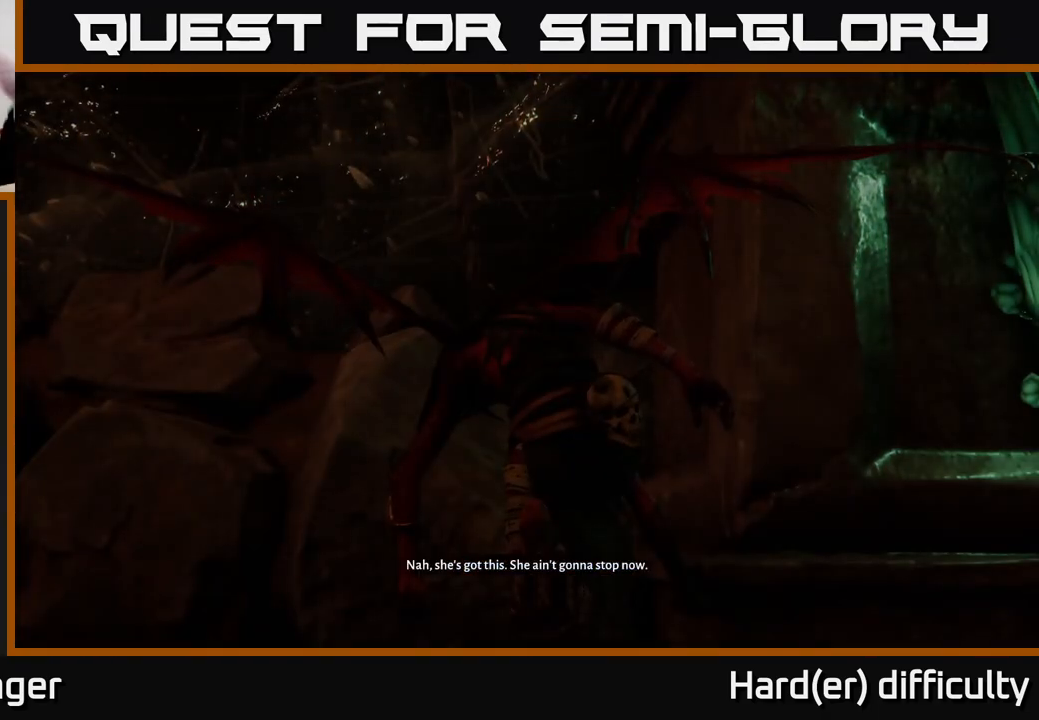
{"buttons": [], "left_stick": "center", "right_stick": "center", "events": []}
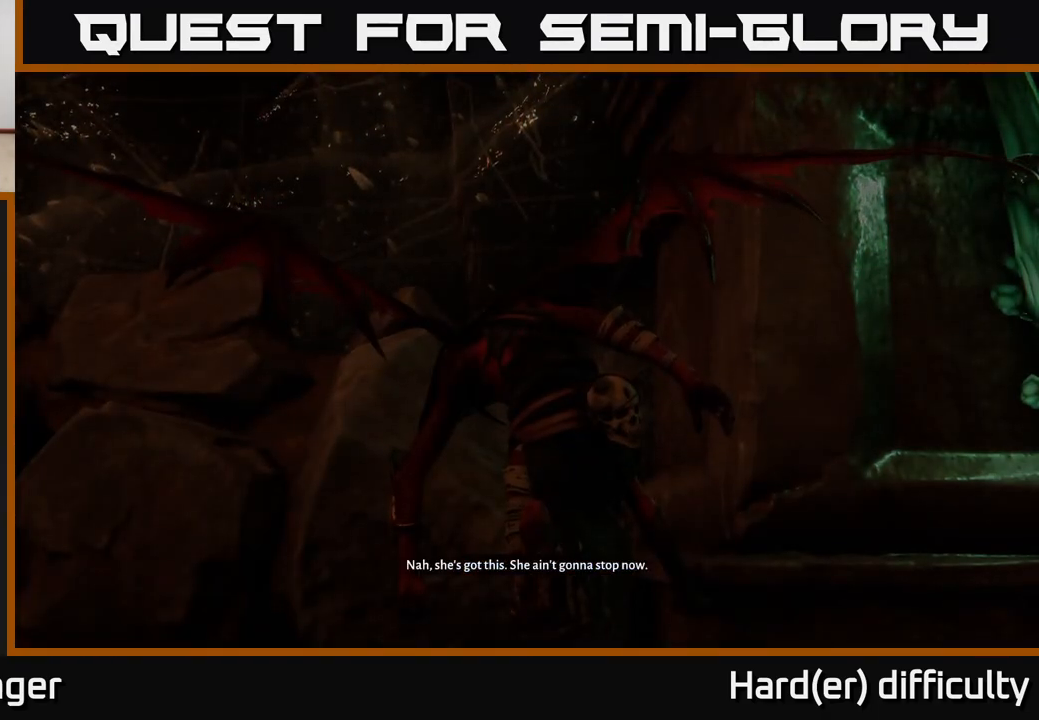
{"buttons": [], "left_stick": "center", "right_stick": "center", "events": [[233, "A", "down"], [350, "A", "up"]]}
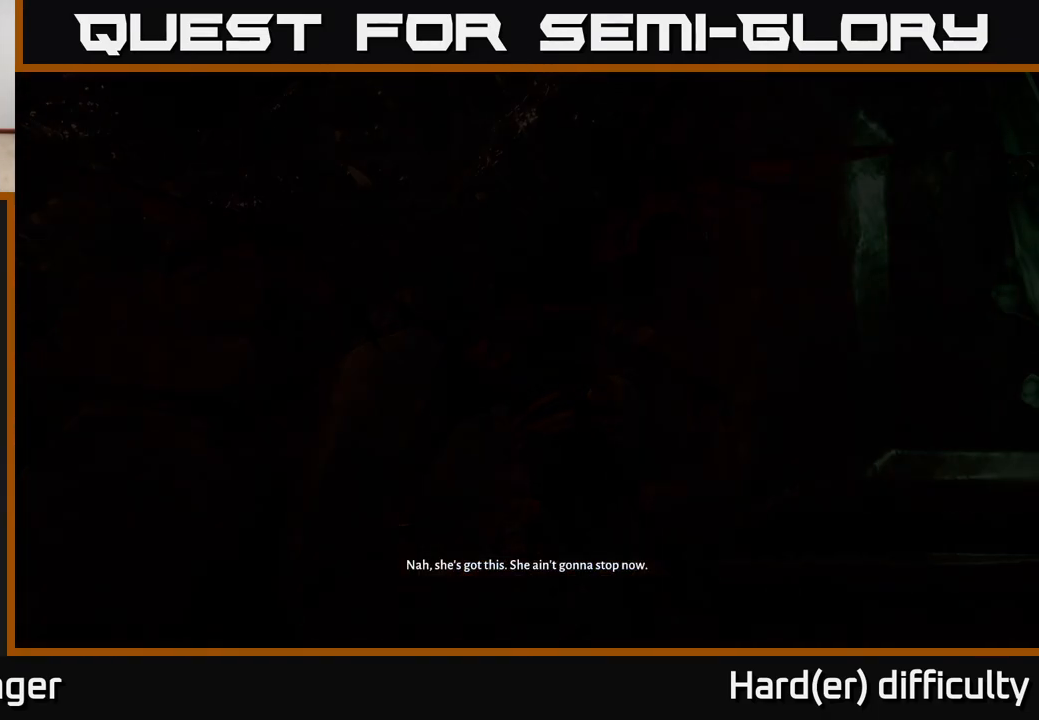
{"buttons": [], "left_stick": "center", "right_stick": "center", "events": []}
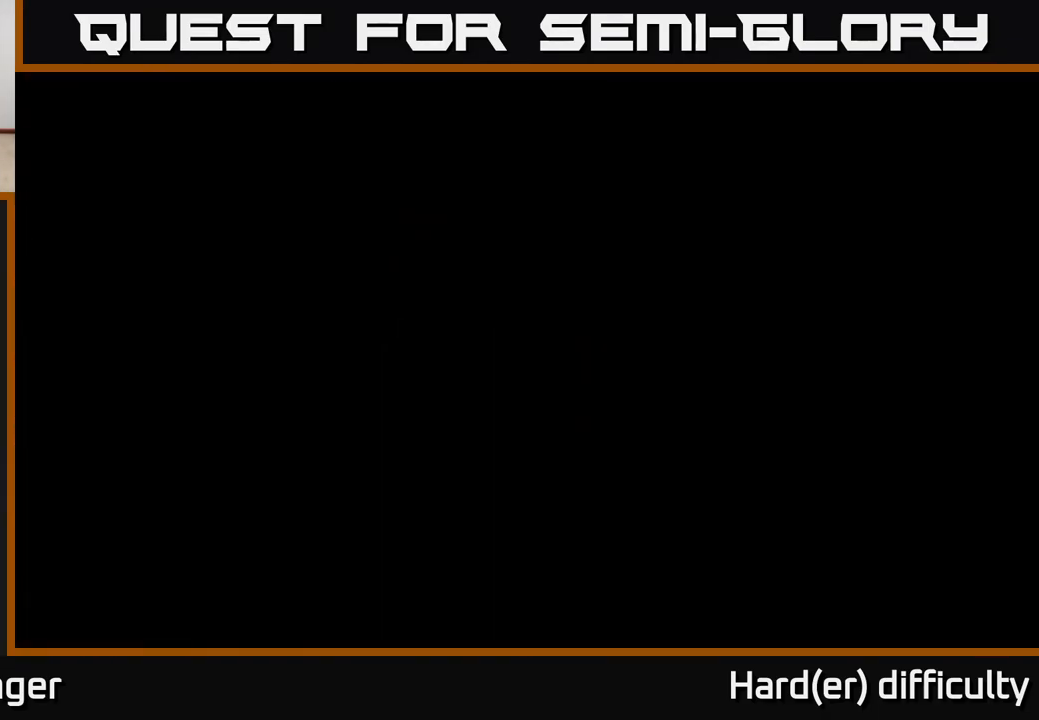
{"buttons": [], "left_stick": "center", "right_stick": "center", "events": []}
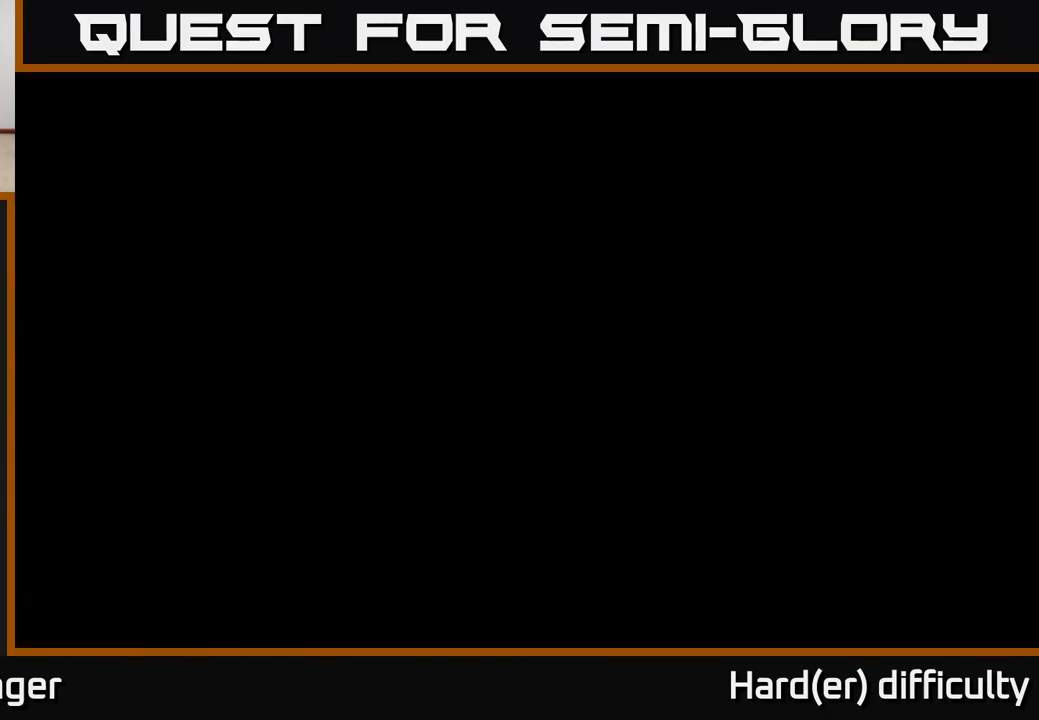
{"buttons": [], "left_stick": "center", "right_stick": "center", "events": []}
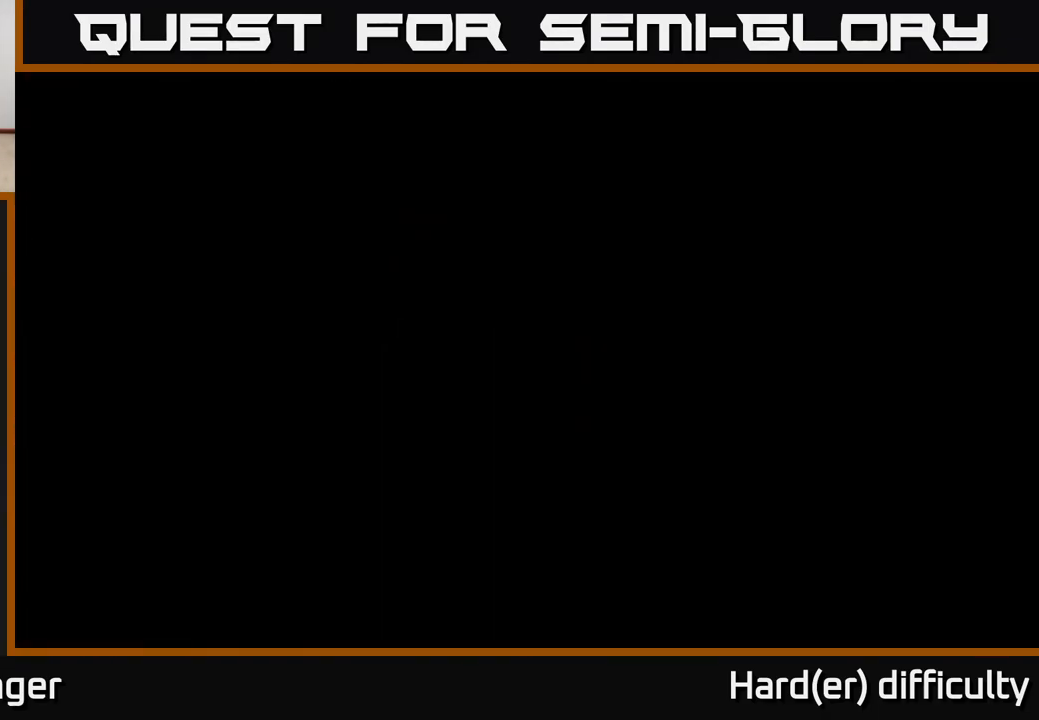
{"buttons": [], "left_stick": "center", "right_stick": "center", "events": []}
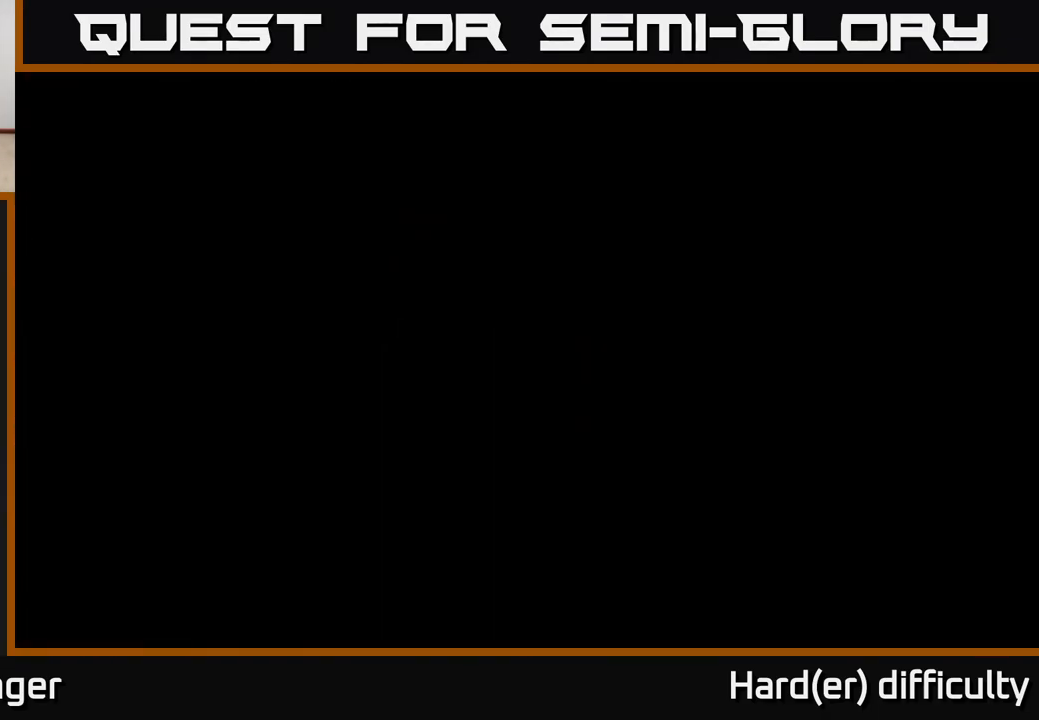
{"buttons": [], "left_stick": "center", "right_stick": "center", "events": []}
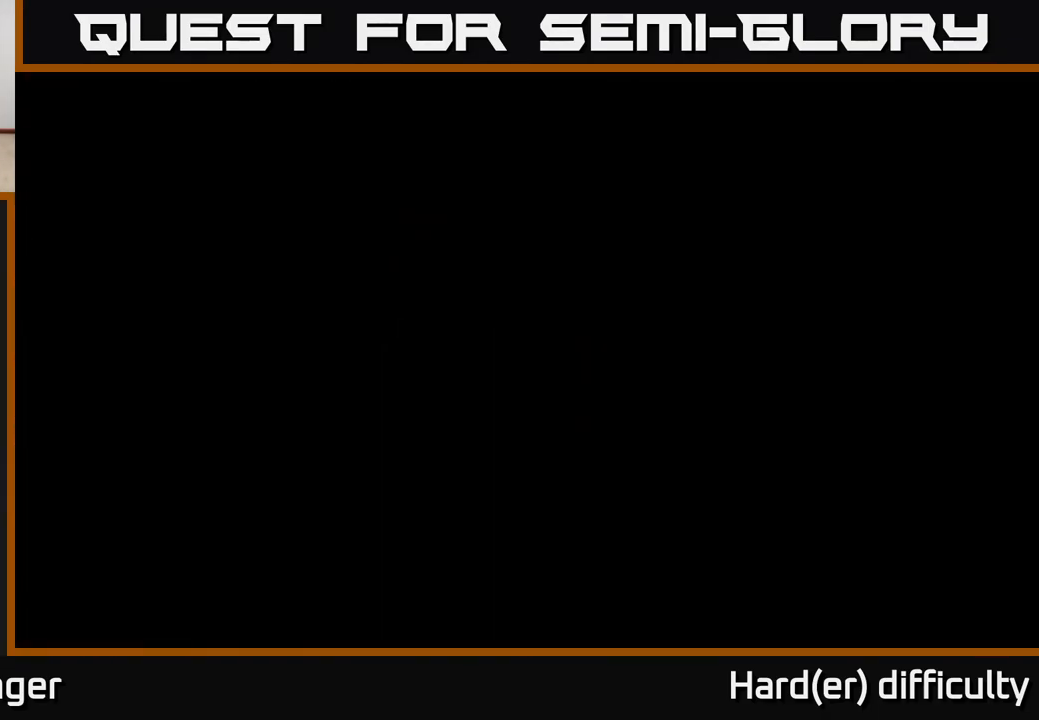
{"buttons": [], "left_stick": "center", "right_stick": "center", "events": []}
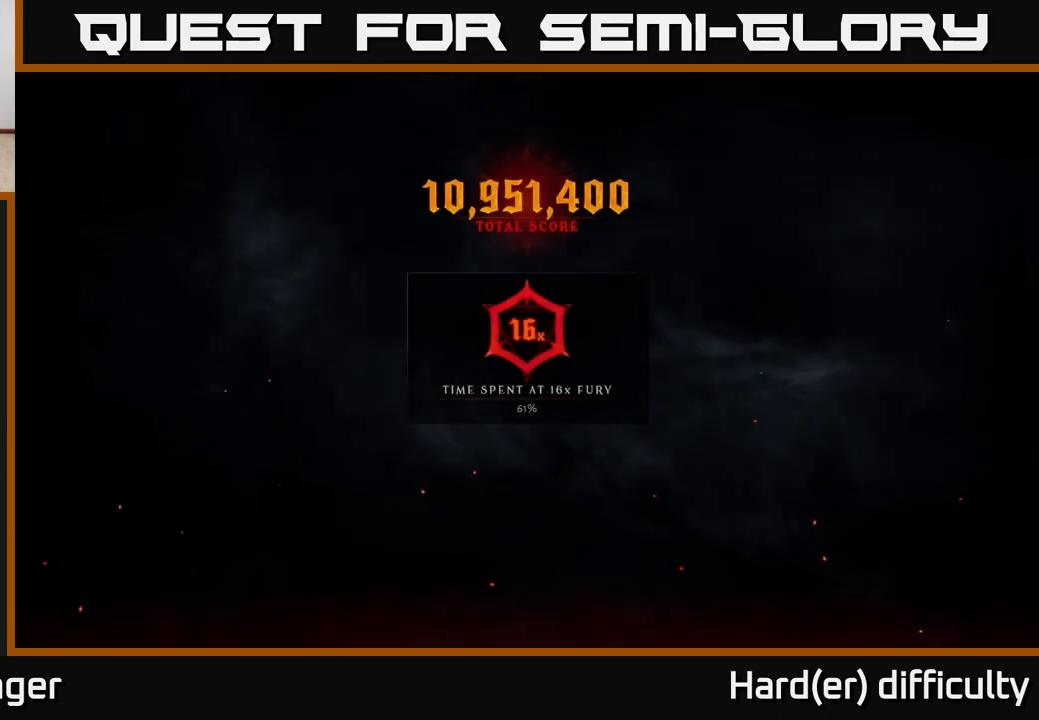
{"buttons": [], "left_stick": "center", "right_stick": "center", "events": []}
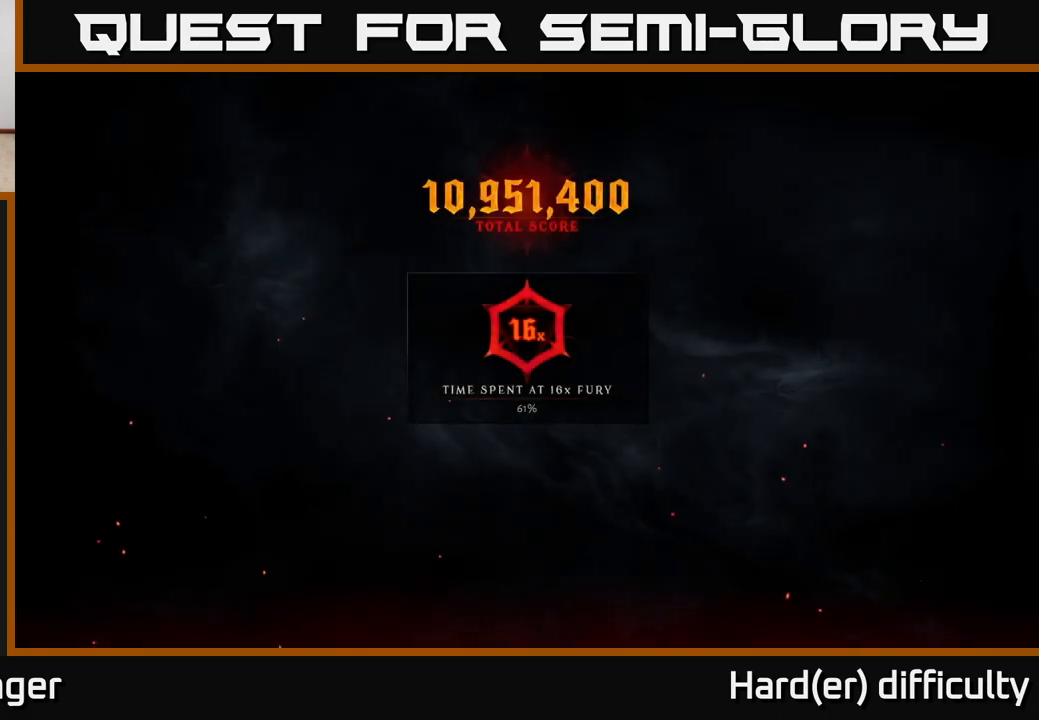
{"buttons": [], "left_stick": "center", "right_stick": "center", "events": []}
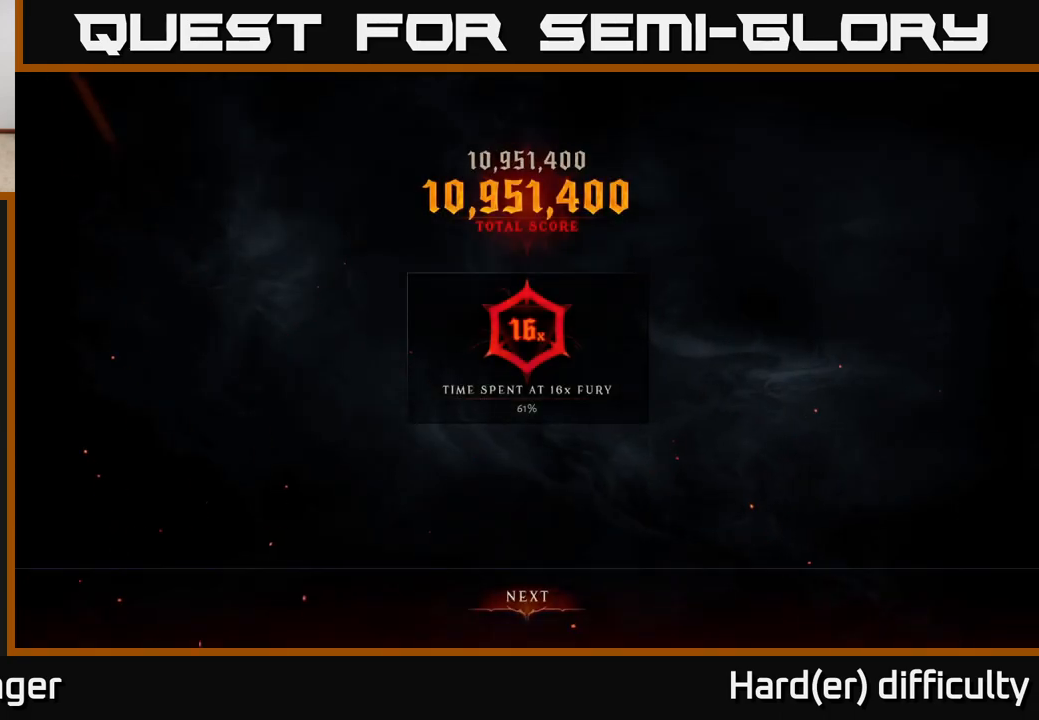
{"buttons": [], "left_stick": "center", "right_stick": "center", "events": []}
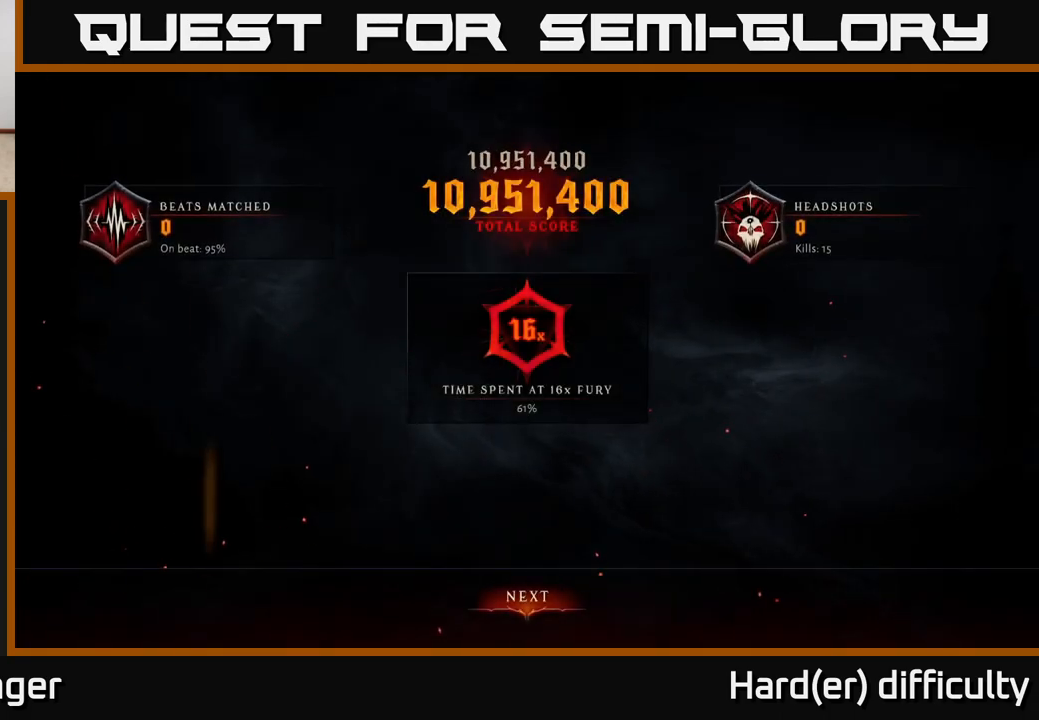
{"buttons": ["A"], "left_stick": "center", "right_stick": "center", "events": [[433, "A", "down"]]}
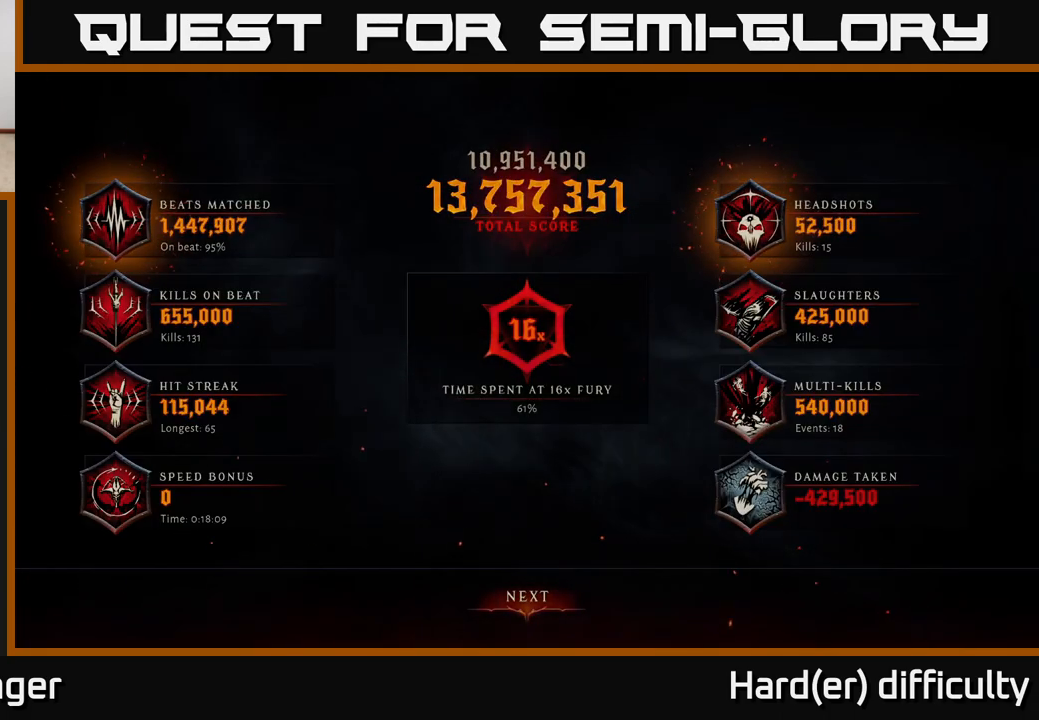
{"buttons": [], "left_stick": "center", "right_stick": "center", "events": [[17, "A", "up"]]}
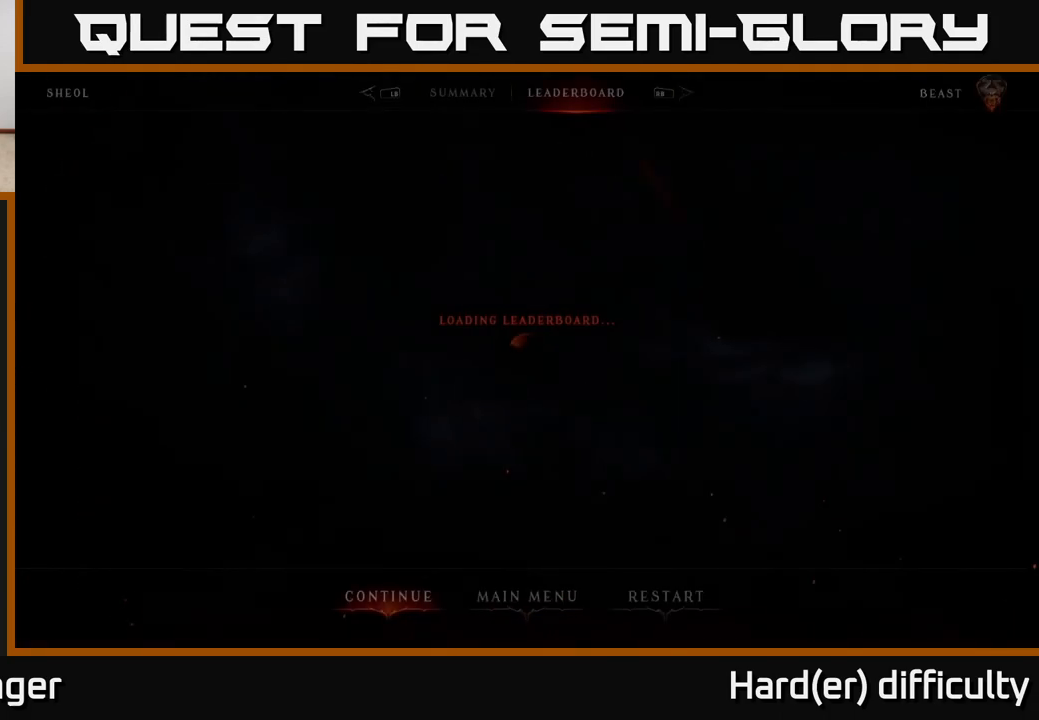
{"buttons": [], "left_stick": "center", "right_stick": "center", "events": []}
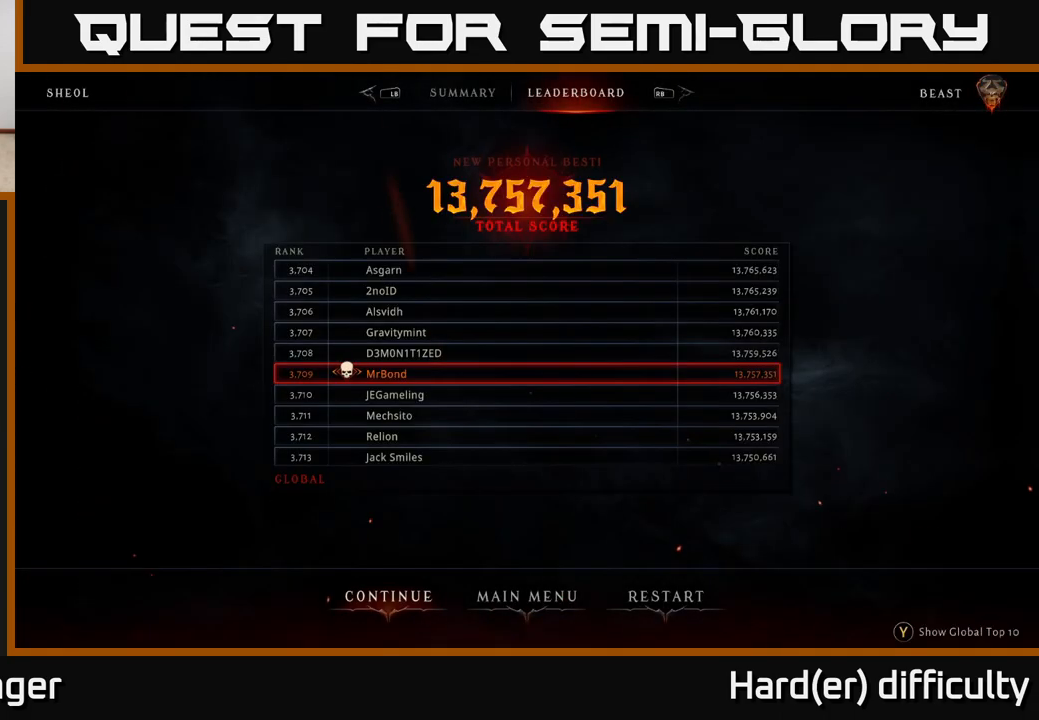
{"buttons": [], "left_stick": "center", "right_stick": "center", "events": [[350, "left_stick", "right"], [483, "left_stick", "center"]]}
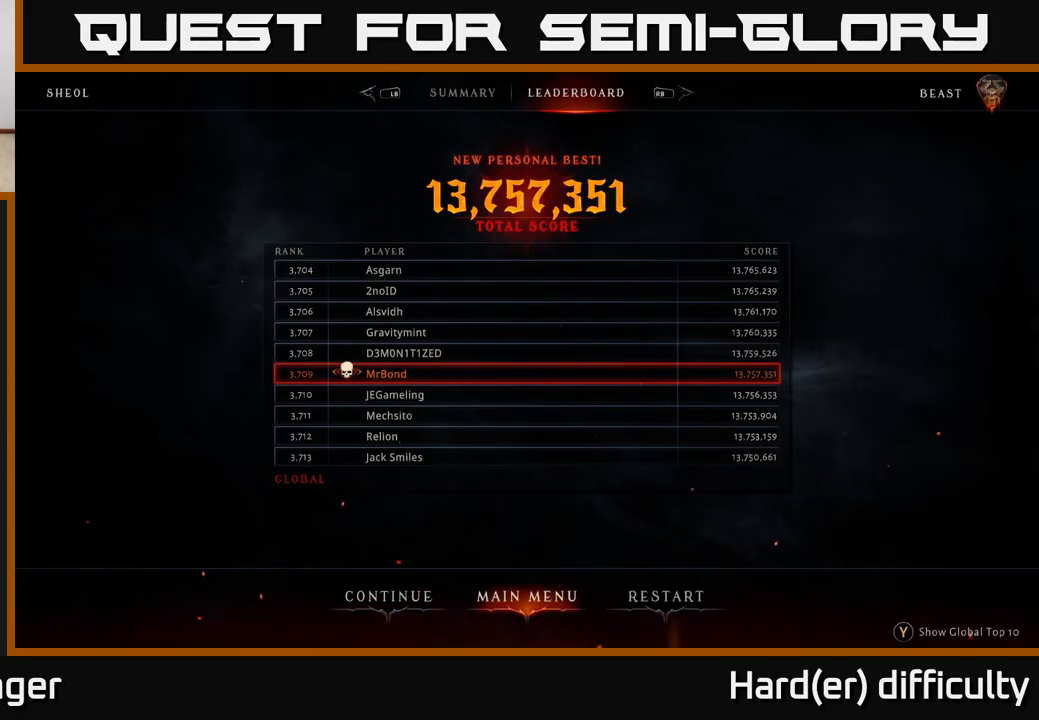
{"buttons": [], "left_stick": "center", "right_stick": "center", "events": [[67, "left_stick", "right"], [233, "left_stick", "center"], [350, "left_stick", "left"], [467, "left_stick", "center"]]}
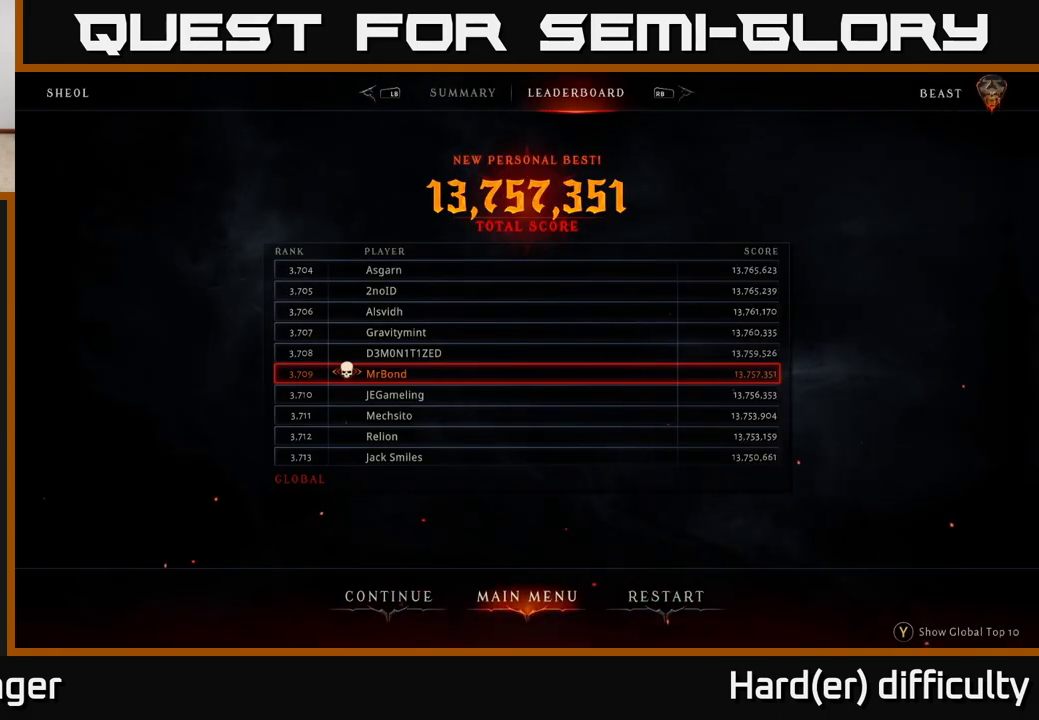
{"buttons": [], "left_stick": "center", "right_stick": "center", "events": [[83, "left_stick", "right"], [233, "left_stick", "center"], [300, "A", "down"], [383, "A", "up"]]}